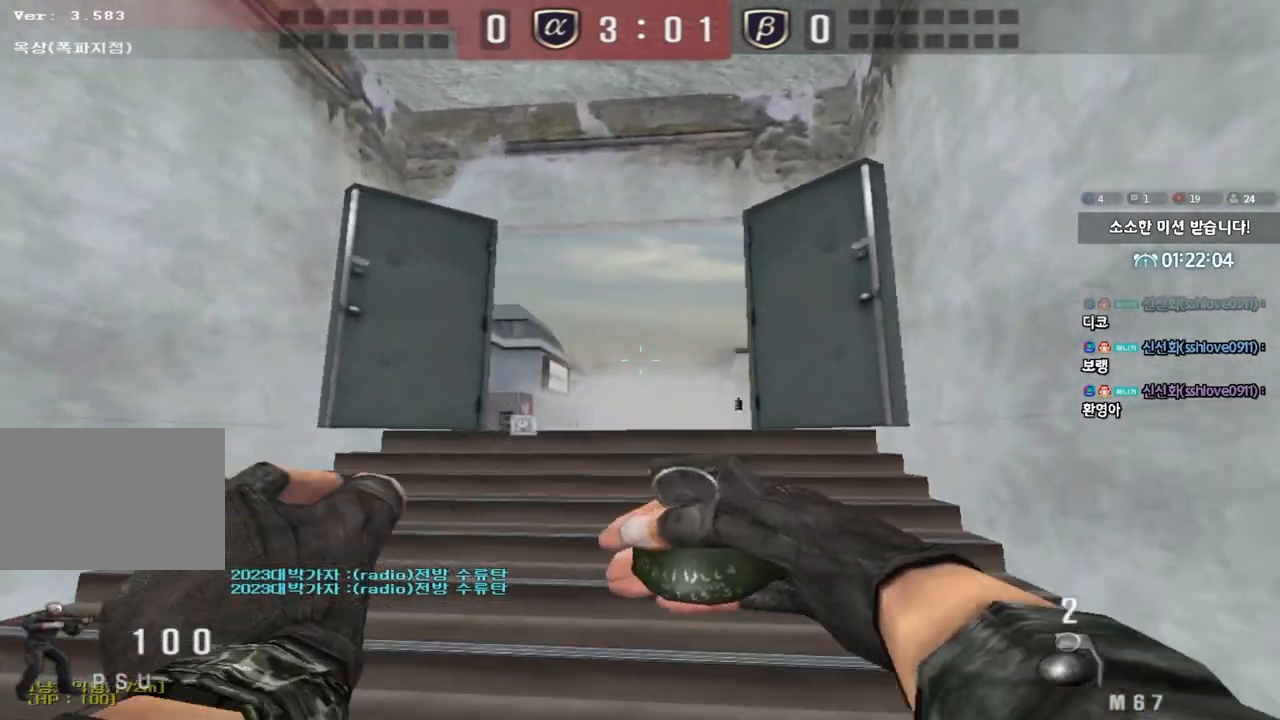
Gameplay with keyboard; each line is a JSON object with the keys held at the frame after it. "events" lists presses ("down") and releases ("up") of "a", "ctrl", "d", "e", "f", "q", "r", "s", "shift", "space", "tab" and "w" between this image and that frame as [ms after this image, input, new state], when the widget could be followed in between. No other keys are recorded. Mouse input is not recorded.
{"keys": ["w"], "events": [[133, "d", "up"]]}
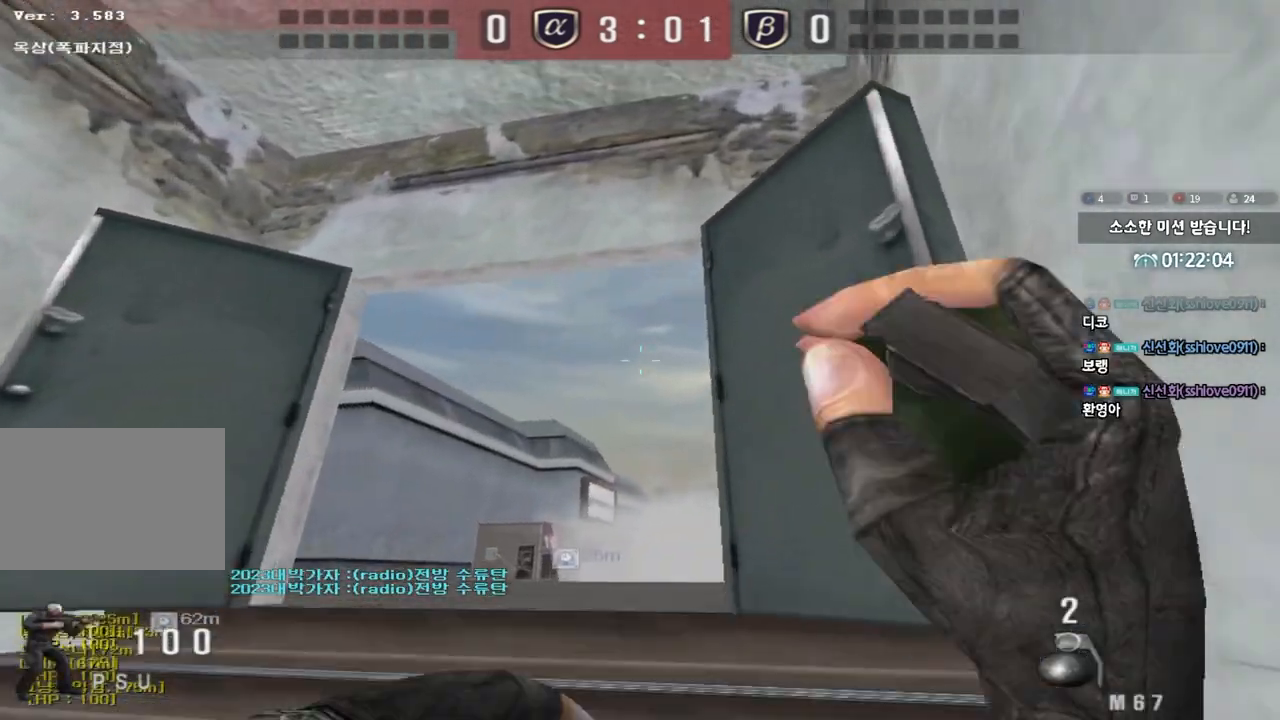
{"keys": ["d", "shift", "w"], "events": [[83, "w", "up"], [183, "s", "down"], [267, "d", "down"], [350, "s", "up"], [467, "w", "down"], [483, "shift", "down"]]}
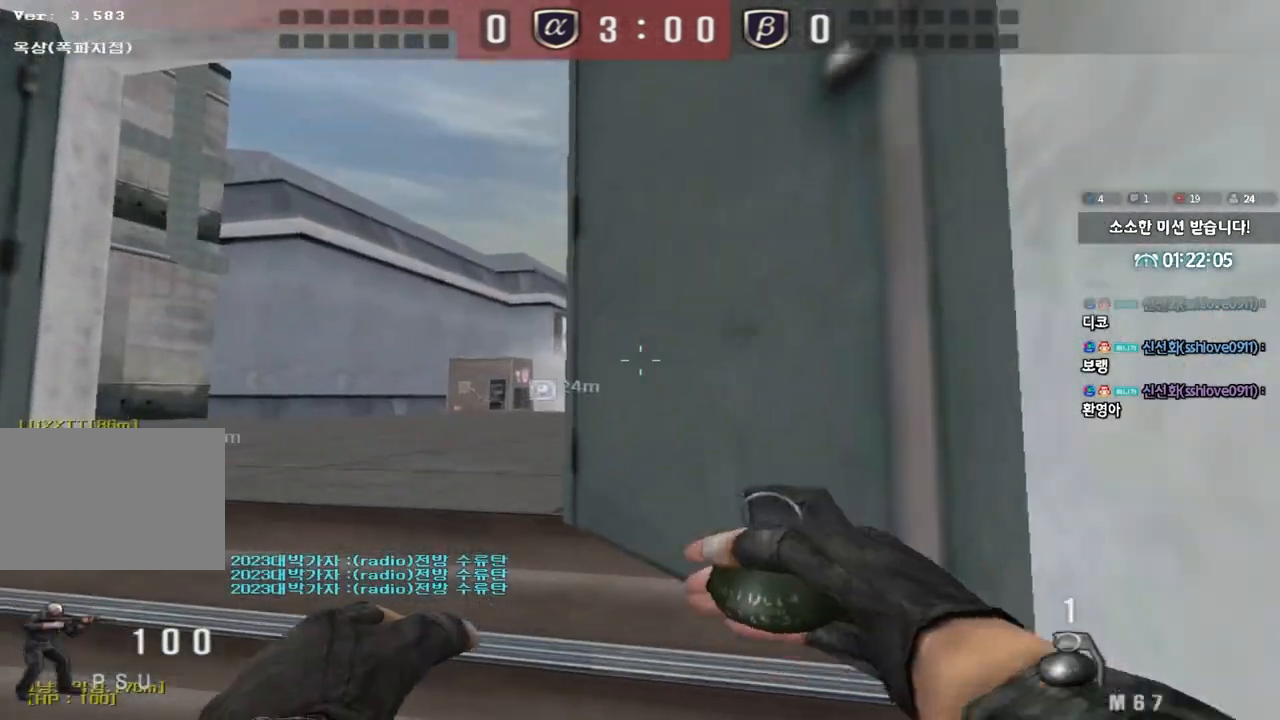
{"keys": ["a", "w"], "events": [[100, "shift", "up"], [117, "d", "up"], [133, "a", "down"]]}
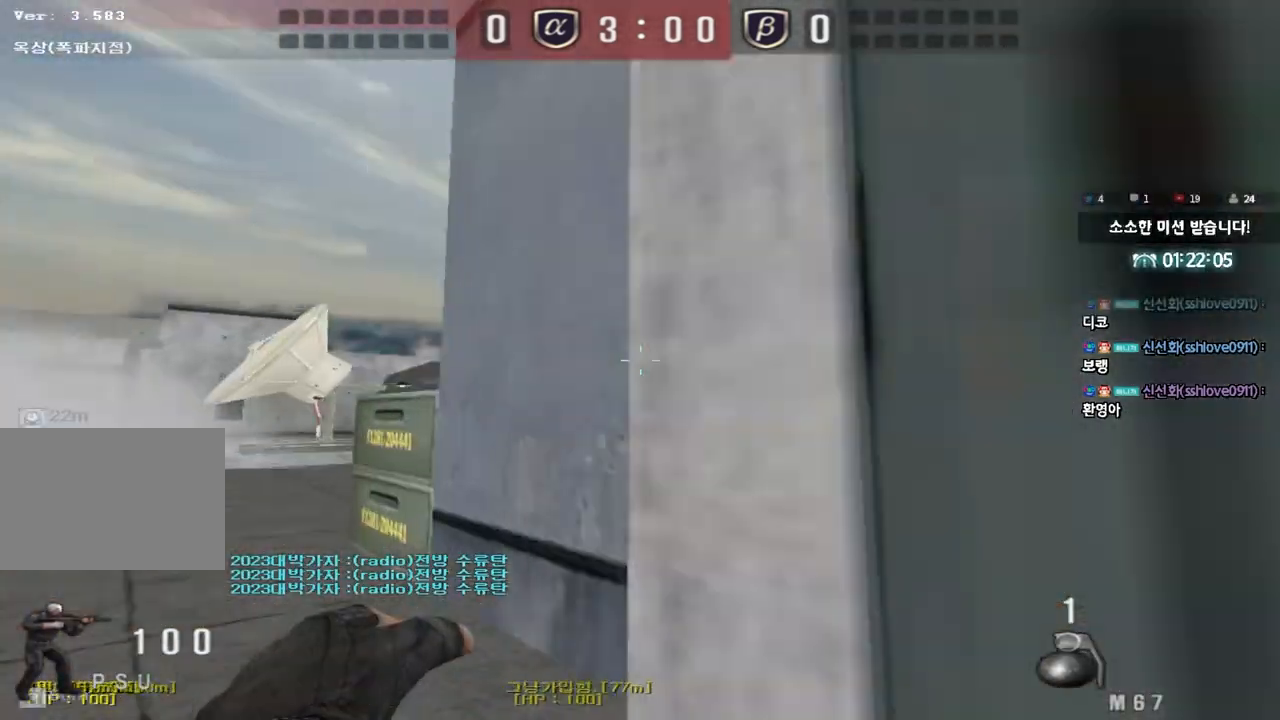
{"keys": ["s"], "events": [[383, "space", "down"], [383, "w", "up"], [467, "a", "up"], [483, "s", "down"], [483, "space", "up"]]}
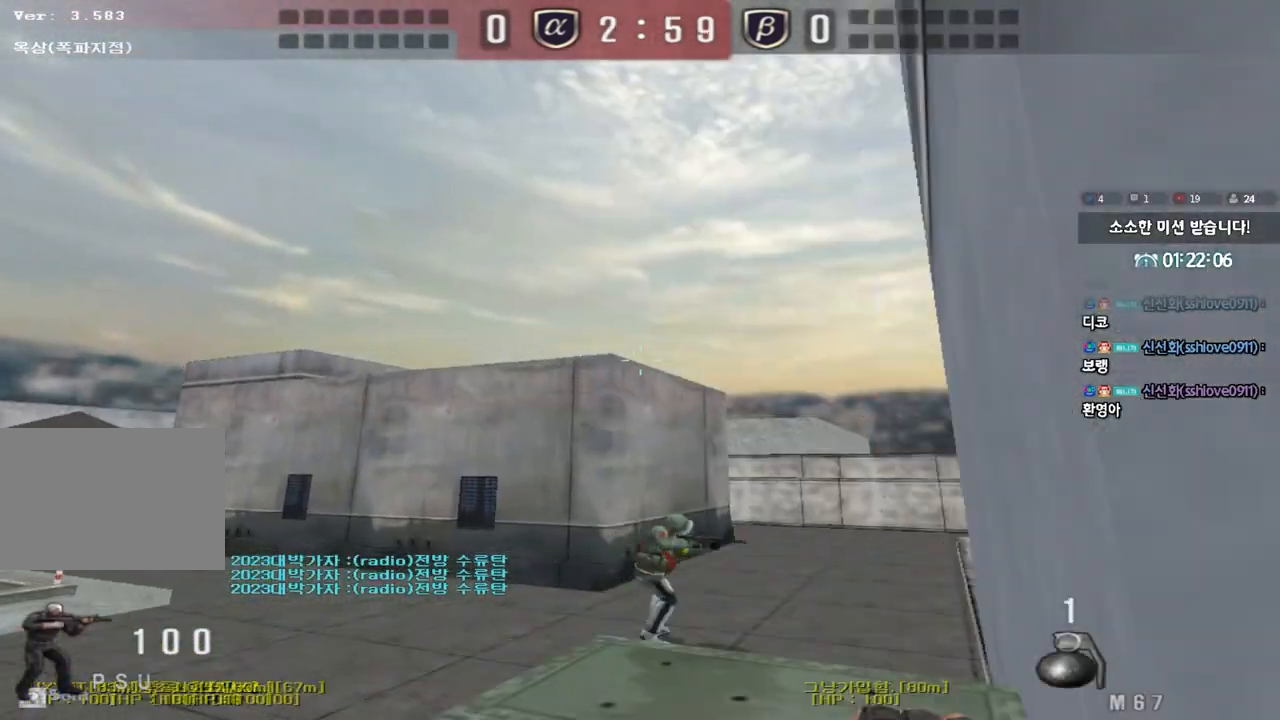
{"keys": ["a", "w"], "events": [[17, "d", "down"], [283, "a", "down"], [283, "d", "up"], [333, "a", "up"], [367, "s", "up"], [433, "a", "down"], [433, "q", "down"], [450, "w", "down"], [467, "q", "up"]]}
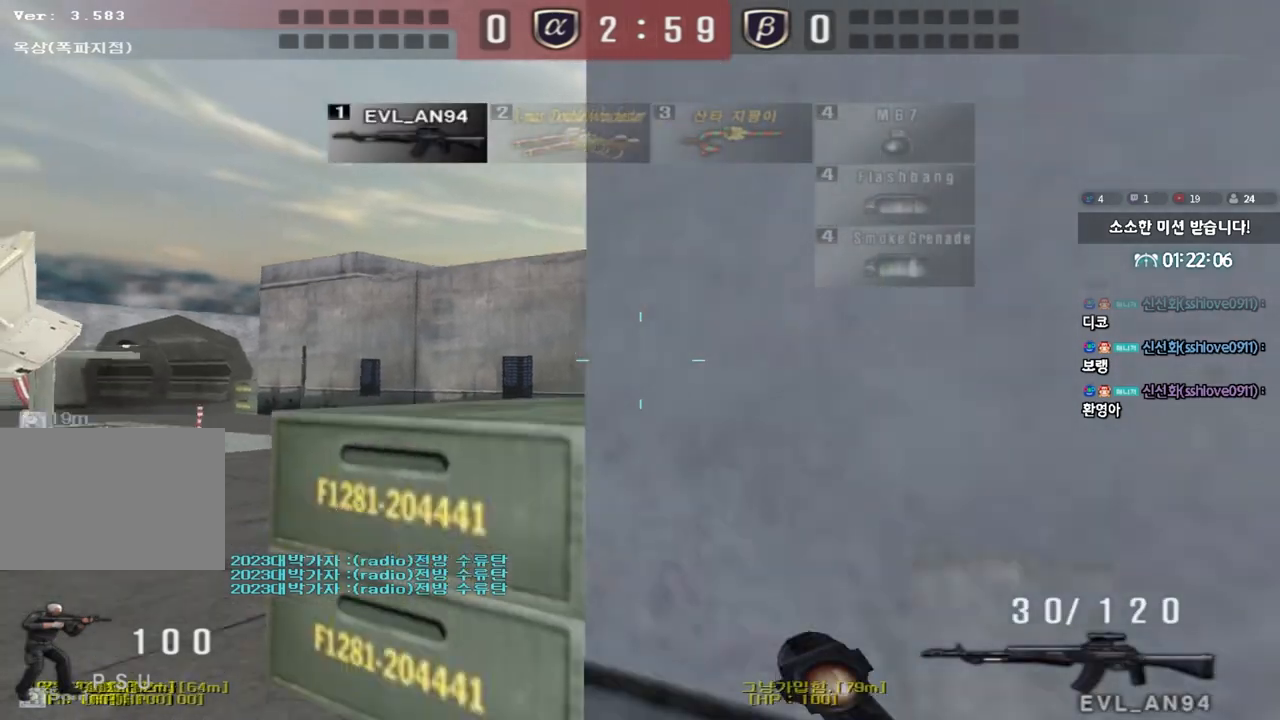
{"keys": ["a", "w"], "events": [[333, "shift", "down"], [350, "w", "up"], [367, "a", "up"], [383, "space", "down"], [467, "a", "down"], [467, "w", "down"], [483, "shift", "up"], [483, "space", "up"]]}
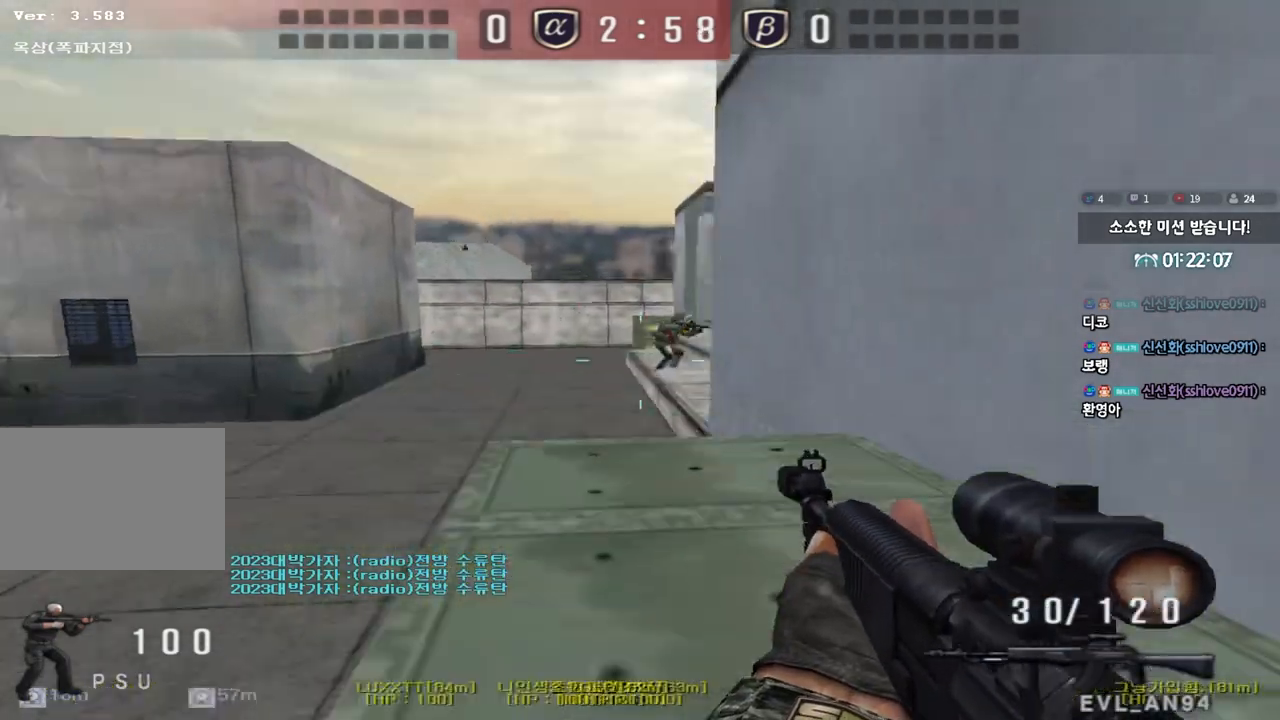
{"keys": ["a", "w"], "events": [[67, "shift", "down"], [167, "shift", "up"], [200, "a", "up"], [200, "w", "up"], [317, "a", "down"], [317, "w", "down"]]}
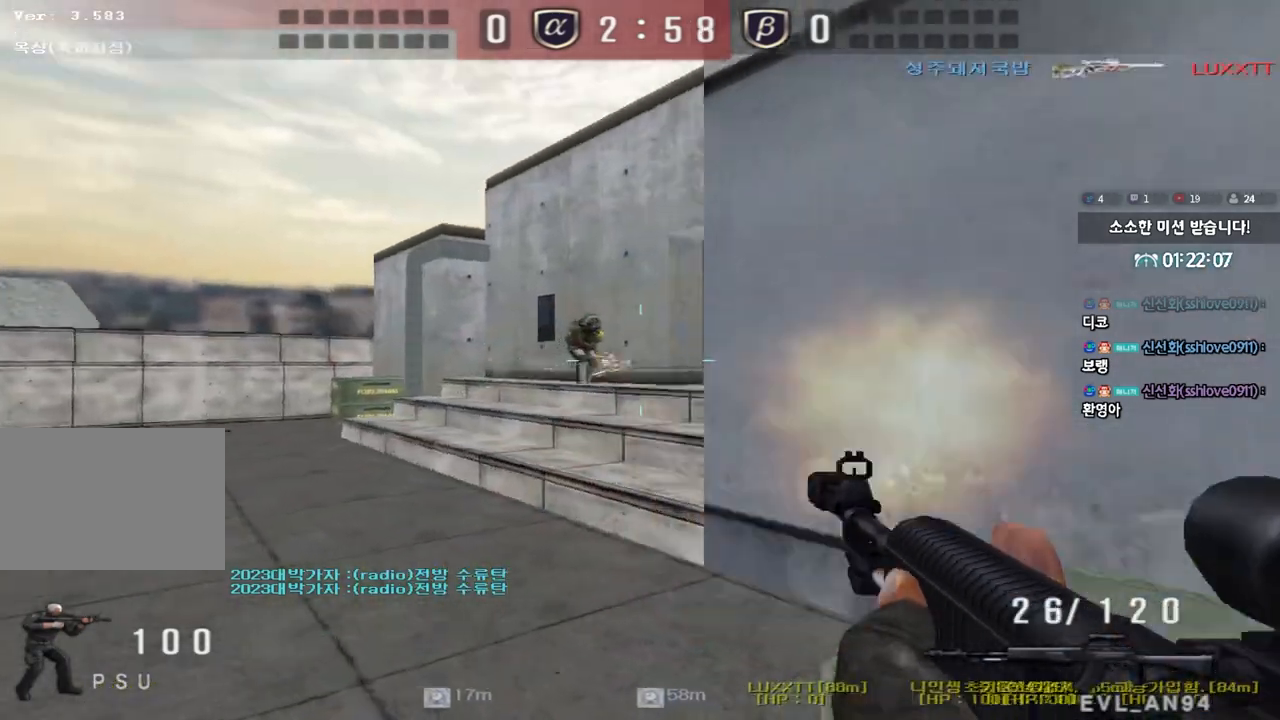
{"keys": ["a", "w"], "events": [[117, "shift", "down"], [117, "w", "up"], [133, "a", "up"], [167, "space", "down"], [233, "a", "down"], [233, "space", "up"], [233, "w", "down"], [250, "shift", "up"], [350, "shift", "down"], [450, "shift", "up"]]}
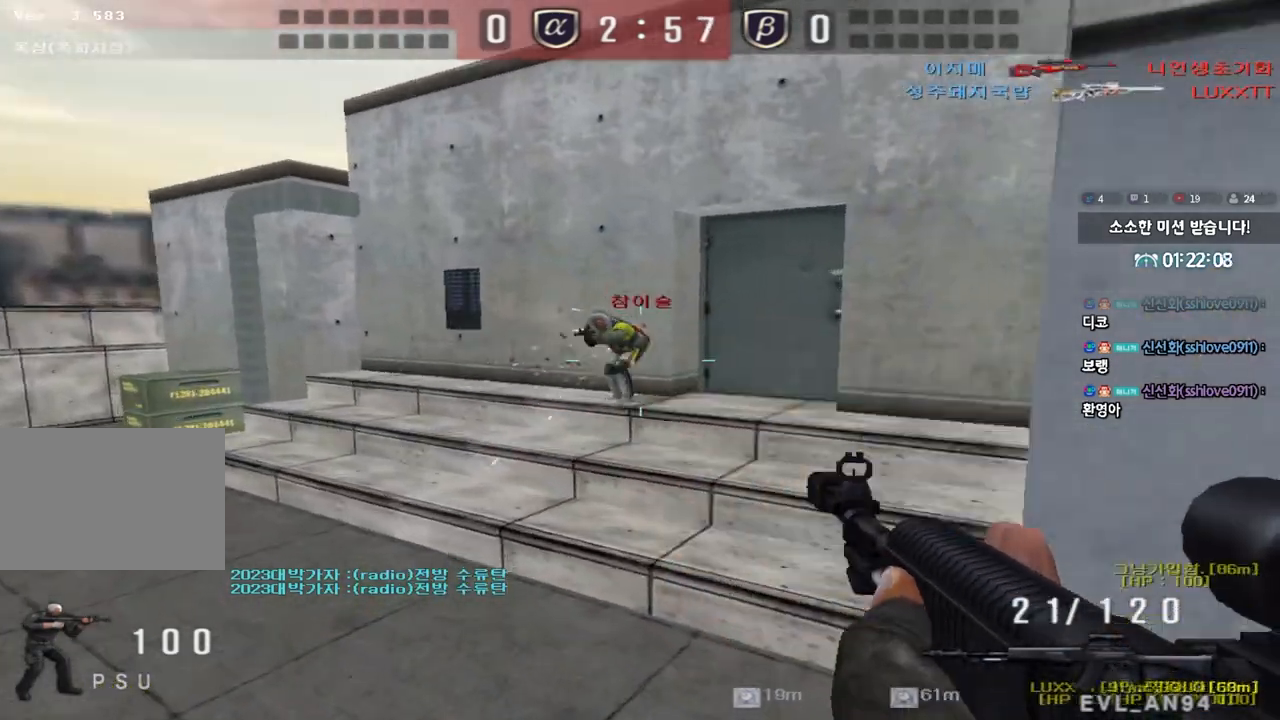
{"keys": ["a", "w"], "events": [[33, "shift", "down"], [150, "shift", "up"], [333, "ctrl", "down"], [367, "w", "up"], [383, "a", "up"], [483, "a", "down"], [483, "ctrl", "up"], [483, "w", "down"]]}
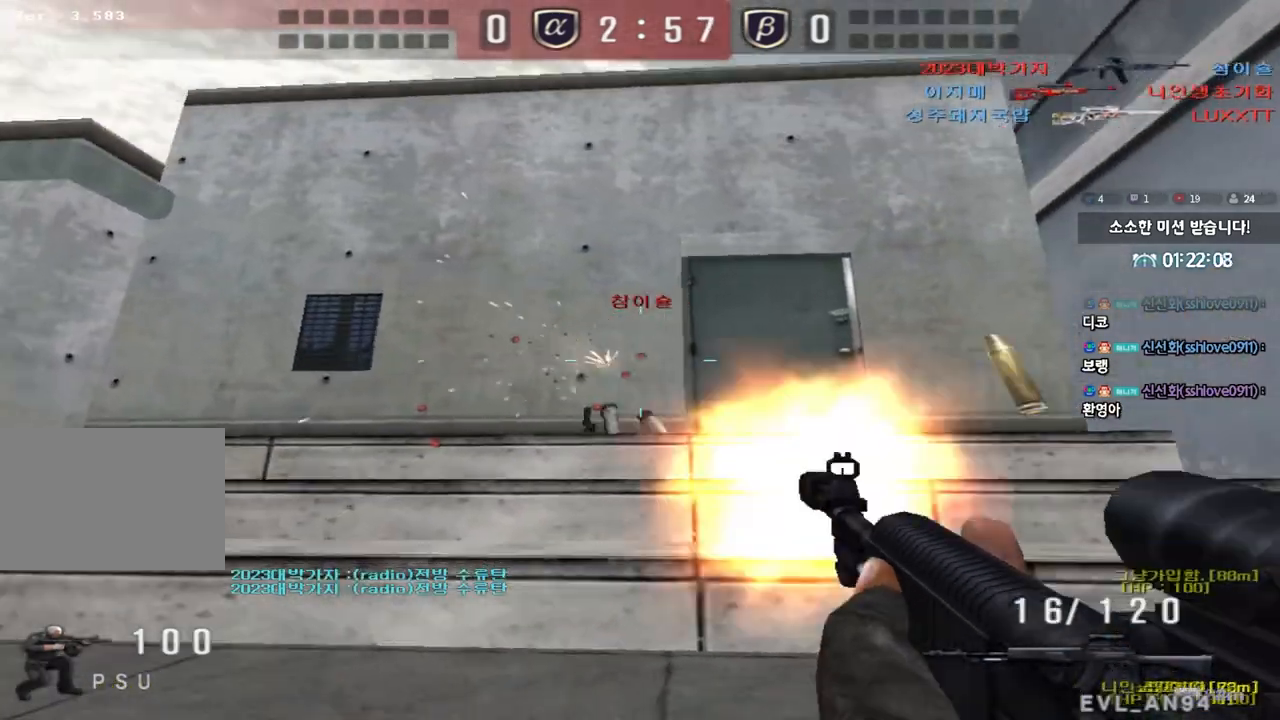
{"keys": ["d", "w"], "events": [[433, "a", "up"], [483, "d", "down"]]}
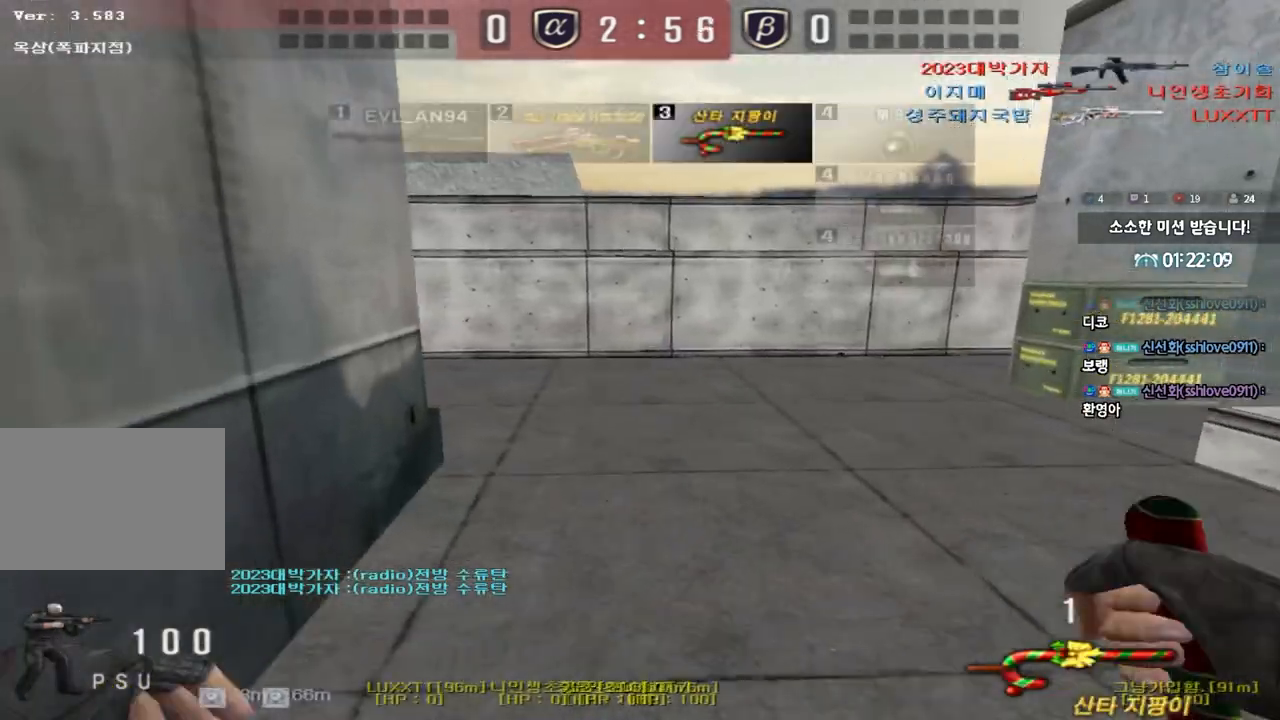
{"keys": ["ctrl", "w"], "events": [[50, "tab", "down"], [250, "ctrl", "down"], [250, "d", "up"], [250, "w", "up"], [283, "tab", "up"], [333, "d", "down"], [333, "w", "down"], [350, "ctrl", "up"], [500, "ctrl", "down"], [500, "d", "up"]]}
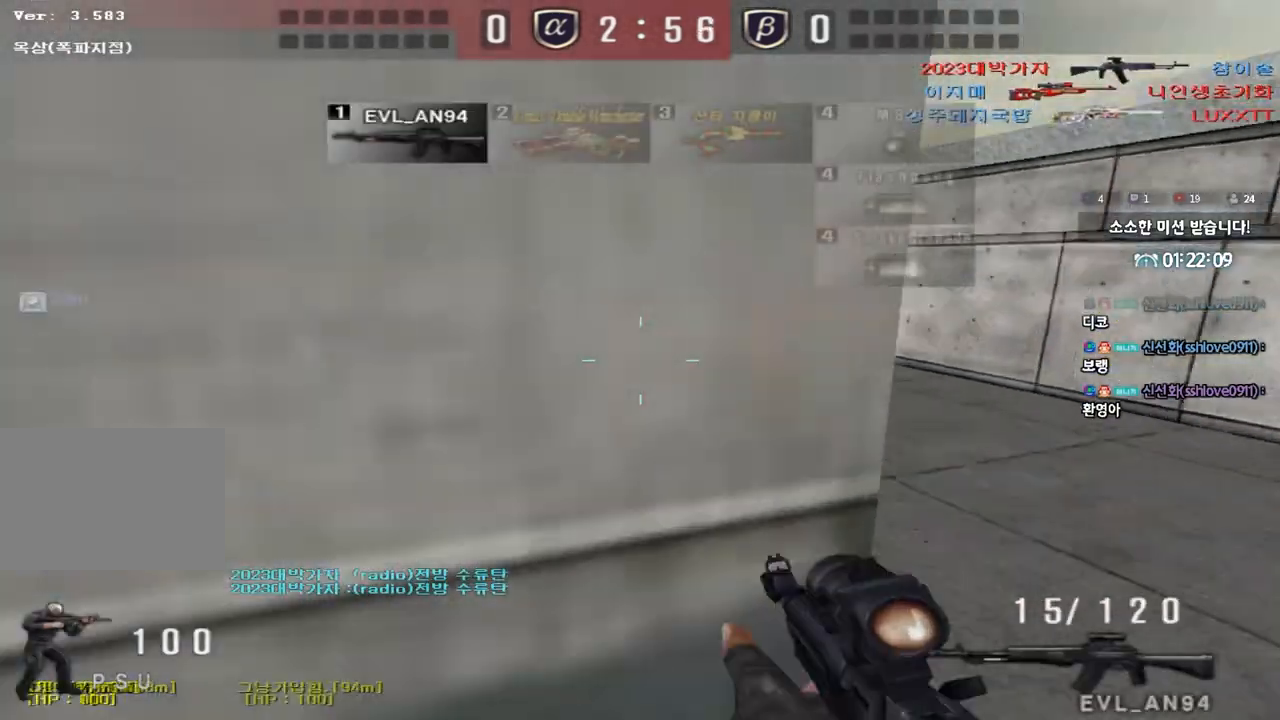
{"keys": ["ctrl", "d", "w"], "events": [[33, "space", "down"], [33, "w", "up"], [100, "d", "down"], [100, "space", "up"], [100, "w", "down"], [117, "ctrl", "up"], [200, "ctrl", "down"], [300, "ctrl", "up"], [400, "ctrl", "down"]]}
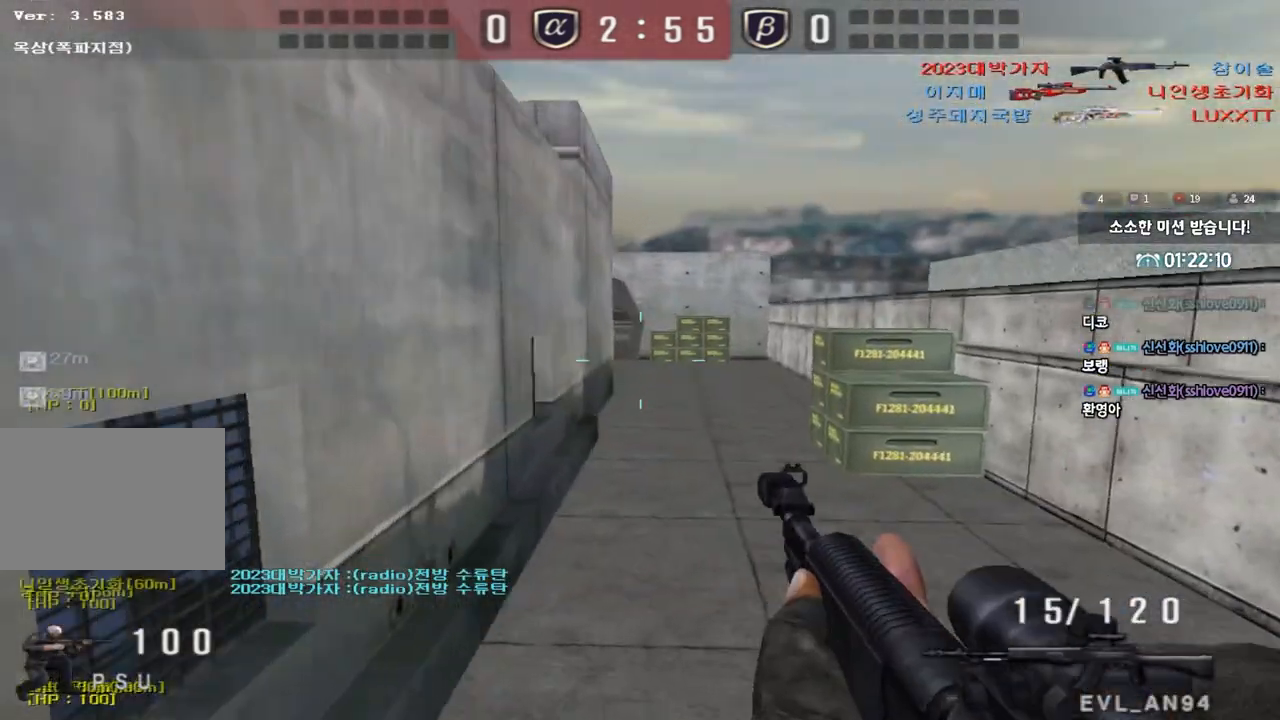
{"keys": ["d", "w"], "events": [[17, "ctrl", "up"], [250, "ctrl", "down"], [267, "d", "up"], [267, "w", "up"], [333, "ctrl", "up"], [350, "w", "down"], [367, "d", "down"]]}
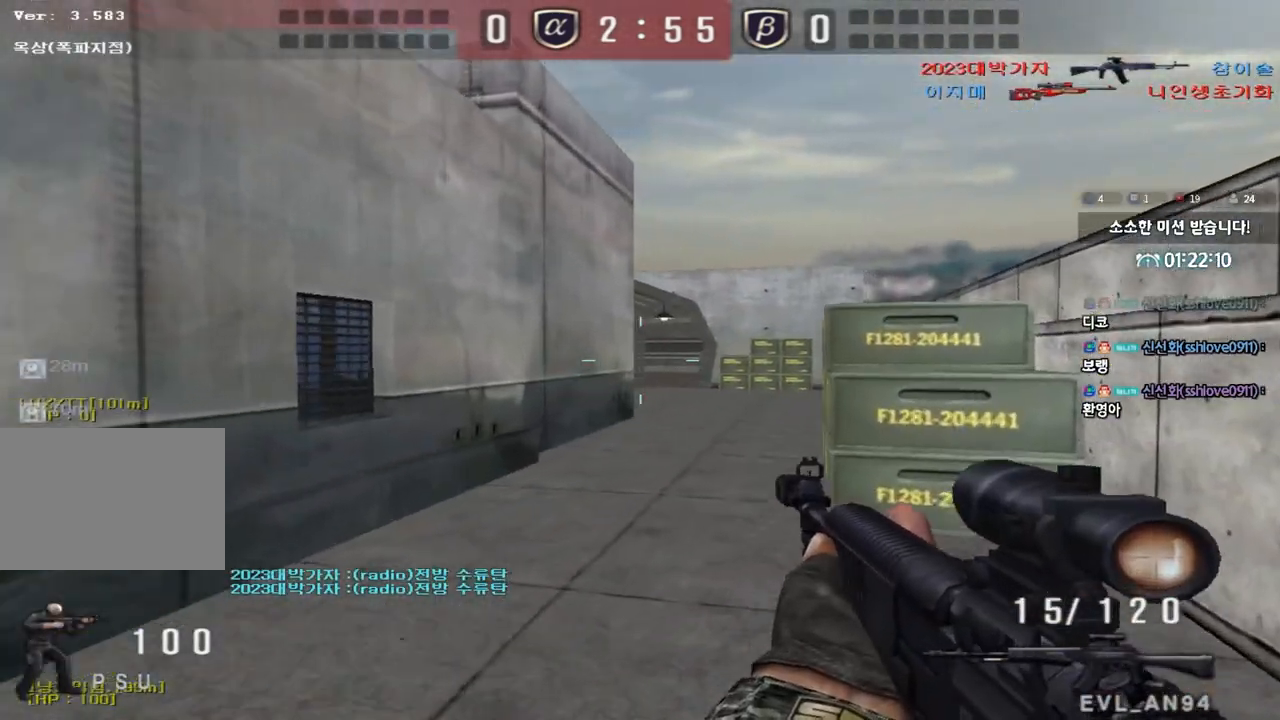
{"keys": ["d", "w"], "events": [[33, "ctrl", "down"], [33, "d", "up"], [67, "w", "up"], [117, "ctrl", "up"], [150, "d", "down"], [150, "w", "down"], [300, "d", "up"], [317, "ctrl", "down"], [317, "w", "up"], [383, "ctrl", "up"], [383, "d", "down"], [383, "w", "down"]]}
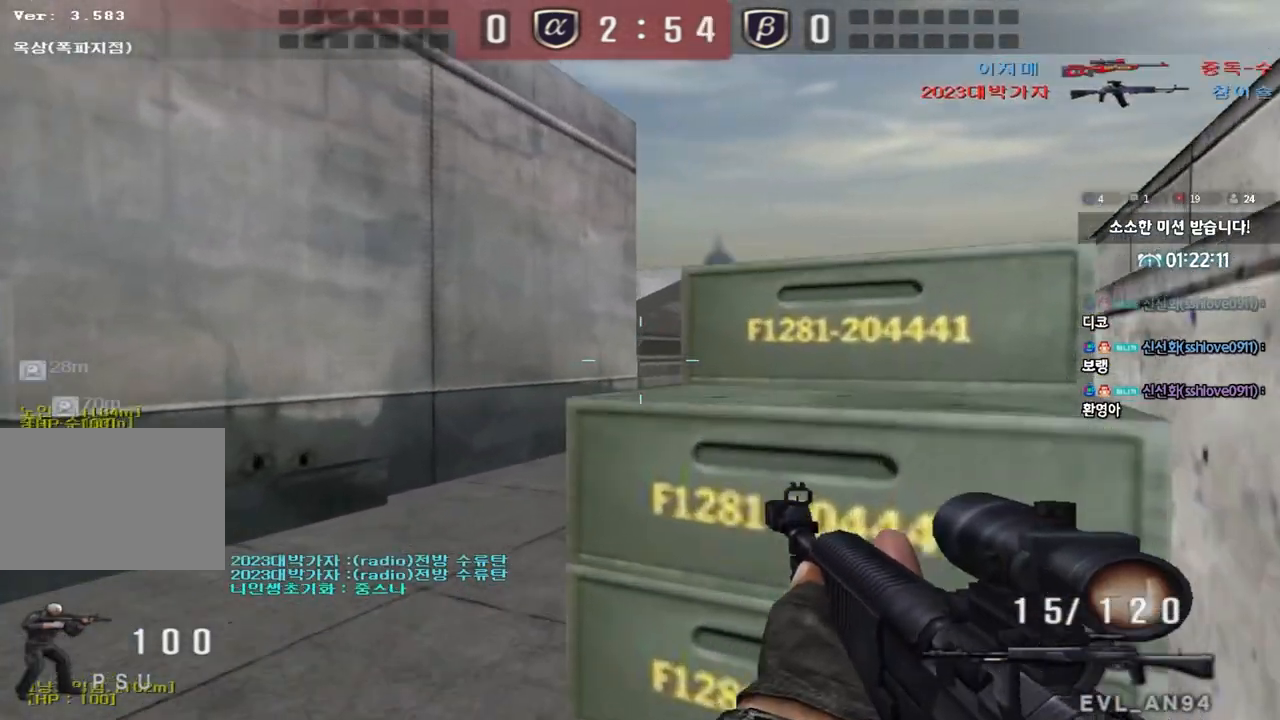
{"keys": ["w"], "events": [[17, "ctrl", "down"], [33, "d", "up"], [33, "w", "up"], [117, "a", "down"], [117, "w", "down"], [133, "ctrl", "up"], [383, "ctrl", "down"], [400, "w", "up"], [417, "a", "up"], [483, "ctrl", "up"], [500, "w", "down"]]}
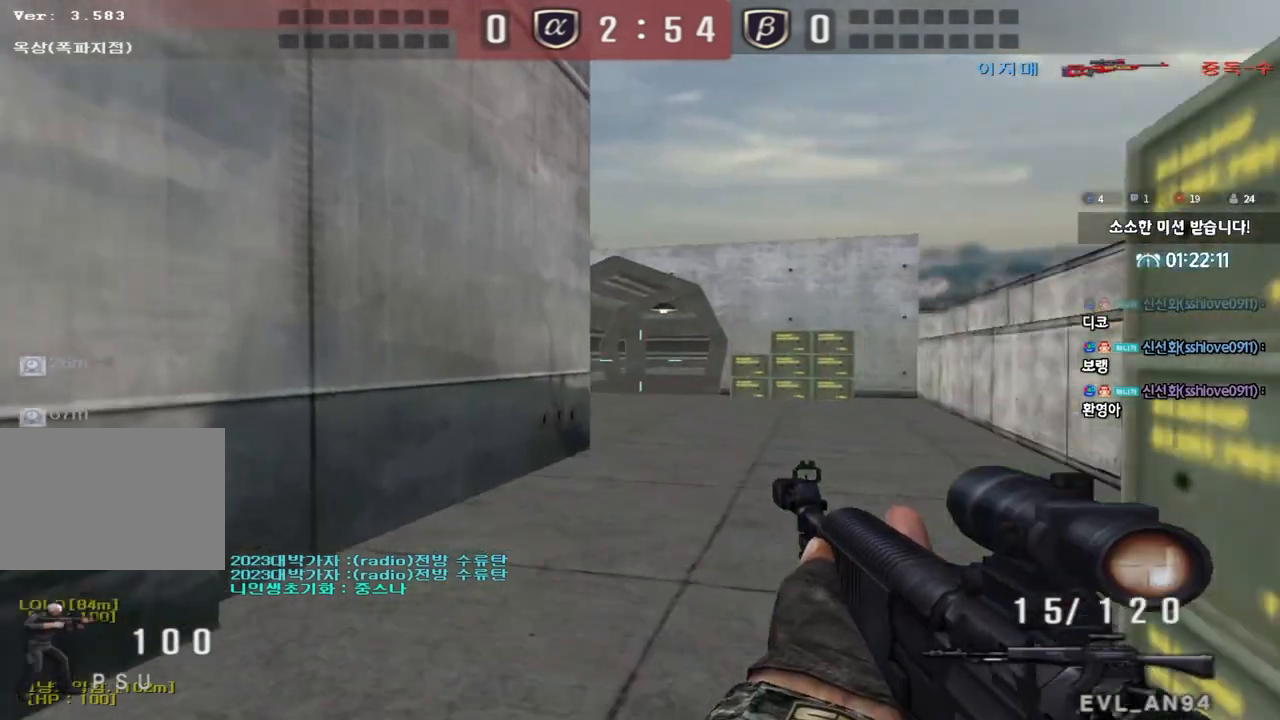
{"keys": ["d", "w"], "events": [[17, "a", "down"], [217, "ctrl", "down"], [217, "w", "up"], [233, "a", "up"], [317, "ctrl", "up"], [317, "d", "down"], [317, "w", "down"]]}
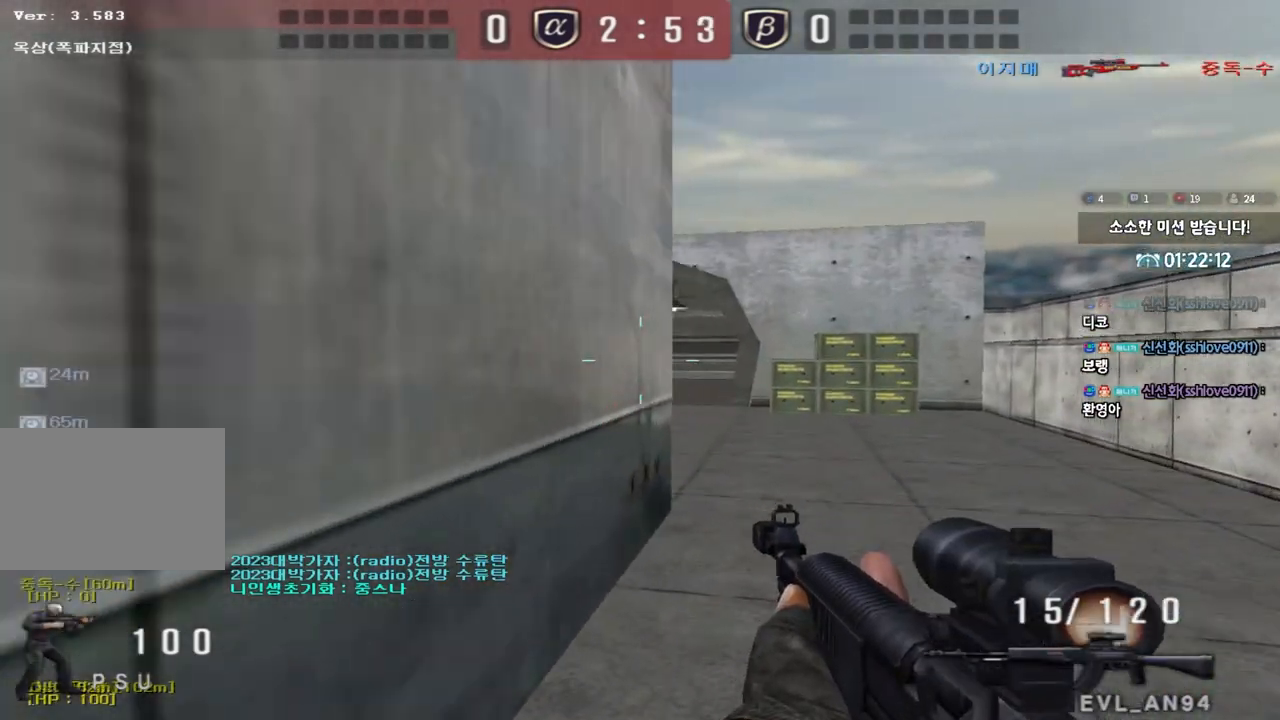
{"keys": ["d", "w"], "events": [[50, "ctrl", "down"], [50, "d", "up"], [67, "w", "up"], [133, "ctrl", "up"], [150, "d", "down"], [150, "w", "down"], [317, "ctrl", "down"], [317, "d", "up"], [350, "w", "up"], [417, "ctrl", "up"], [417, "d", "down"], [417, "w", "down"]]}
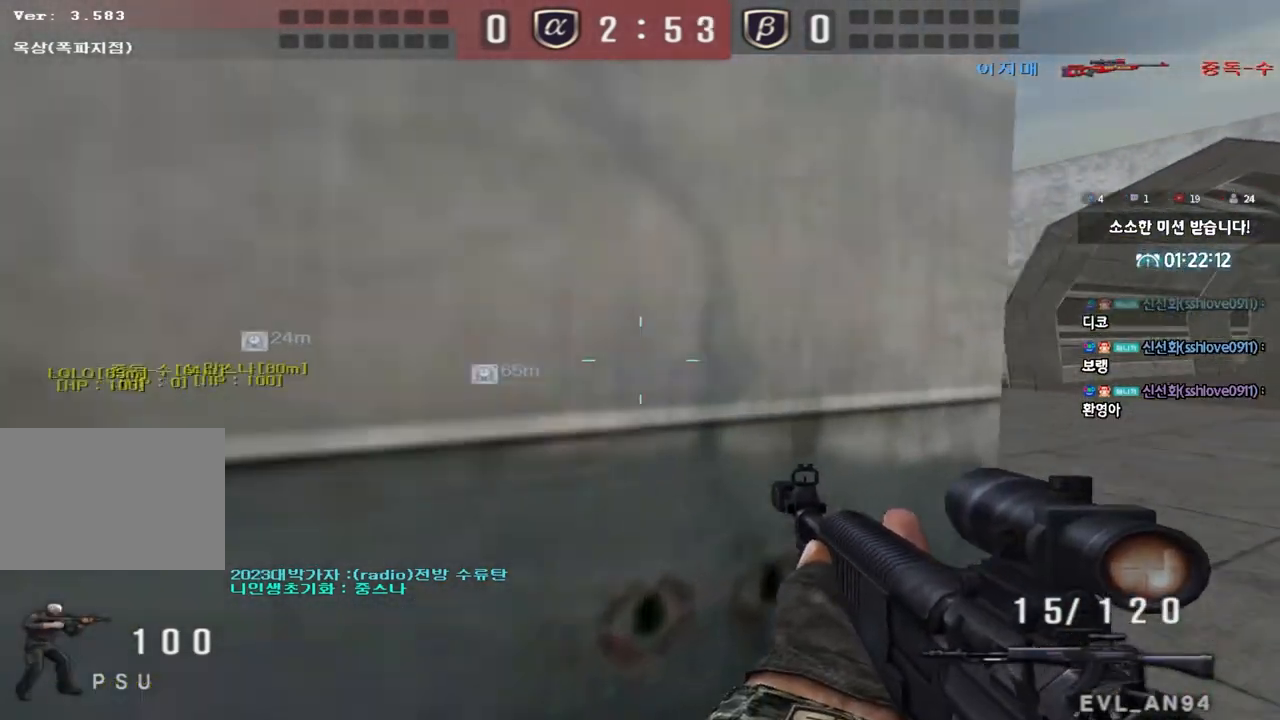
{"keys": ["a", "w"], "events": [[117, "ctrl", "down"], [133, "d", "up"], [150, "w", "up"], [217, "d", "down"], [217, "w", "down"], [233, "ctrl", "up"], [333, "ctrl", "down"], [350, "d", "up"], [350, "w", "up"], [433, "ctrl", "up"], [450, "a", "down"], [450, "w", "down"]]}
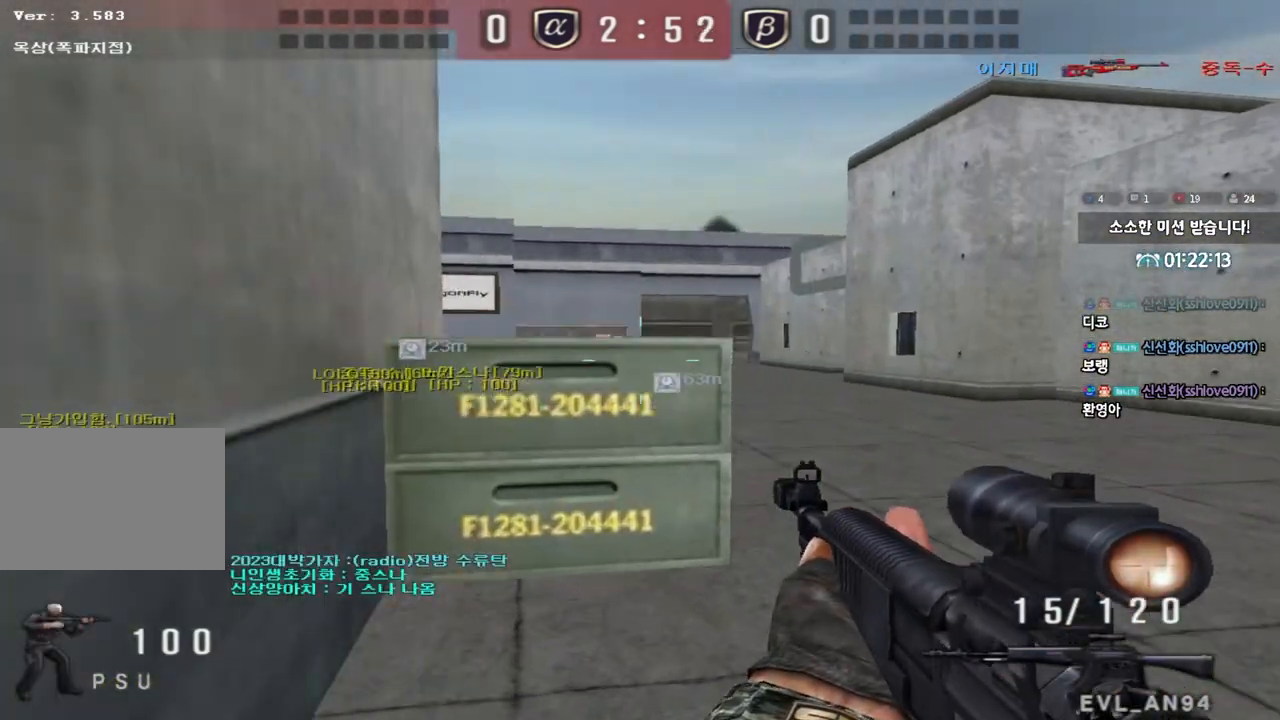
{"keys": ["d", "w"], "events": [[217, "w", "up"], [233, "ctrl", "down"], [250, "a", "up"], [317, "d", "down"], [333, "ctrl", "up"], [333, "w", "down"]]}
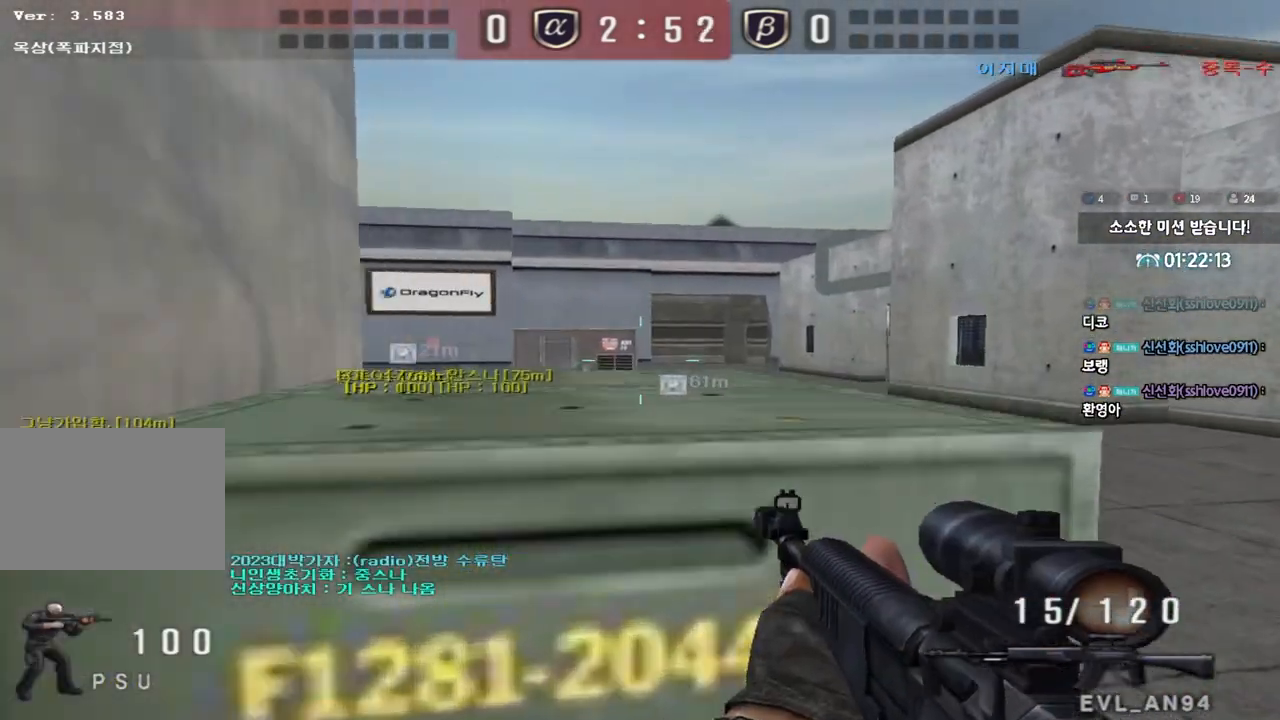
{"keys": ["s"], "events": [[67, "ctrl", "down"], [67, "d", "up"], [67, "w", "up"], [133, "ctrl", "up"], [150, "d", "down"], [150, "w", "down"], [350, "d", "up"], [367, "ctrl", "down"], [367, "w", "up"], [383, "space", "down"], [467, "ctrl", "up"], [500, "s", "down"], [500, "space", "up"]]}
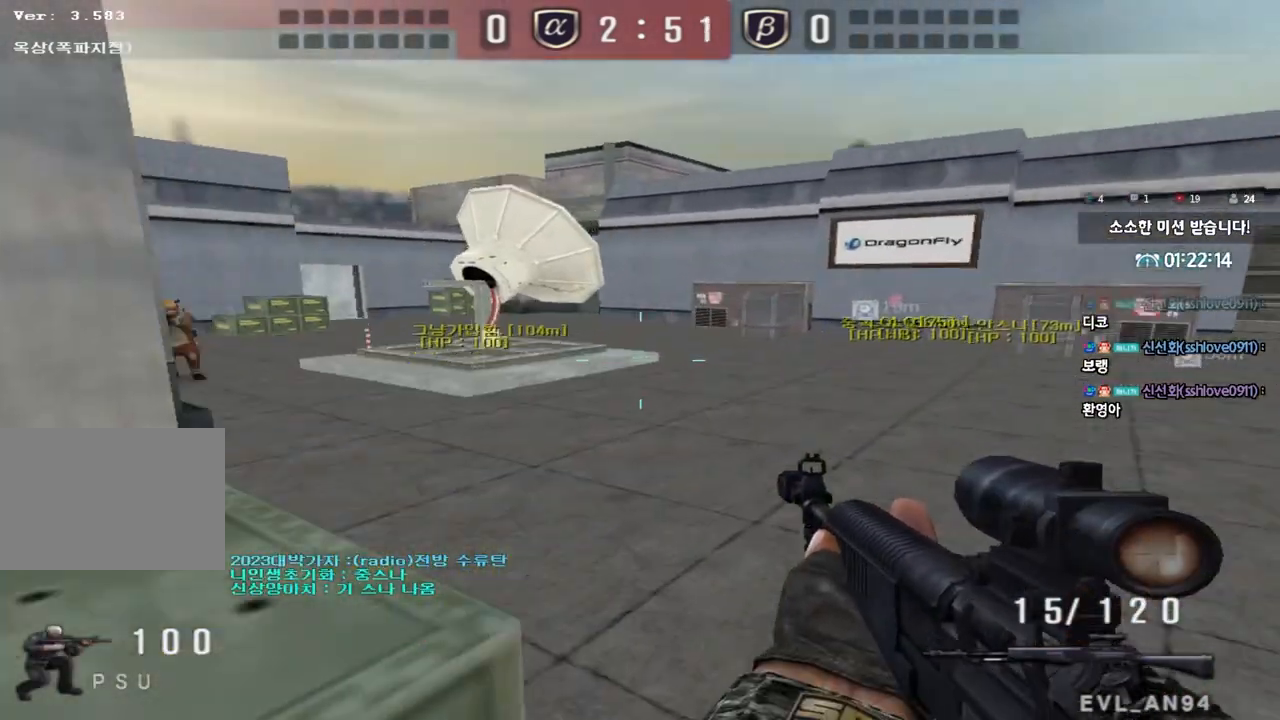
{"keys": ["a", "ctrl"], "events": [[50, "a", "down"], [67, "ctrl", "down"], [200, "ctrl", "up"], [300, "ctrl", "down"], [400, "ctrl", "up"], [400, "s", "up"], [467, "ctrl", "down"]]}
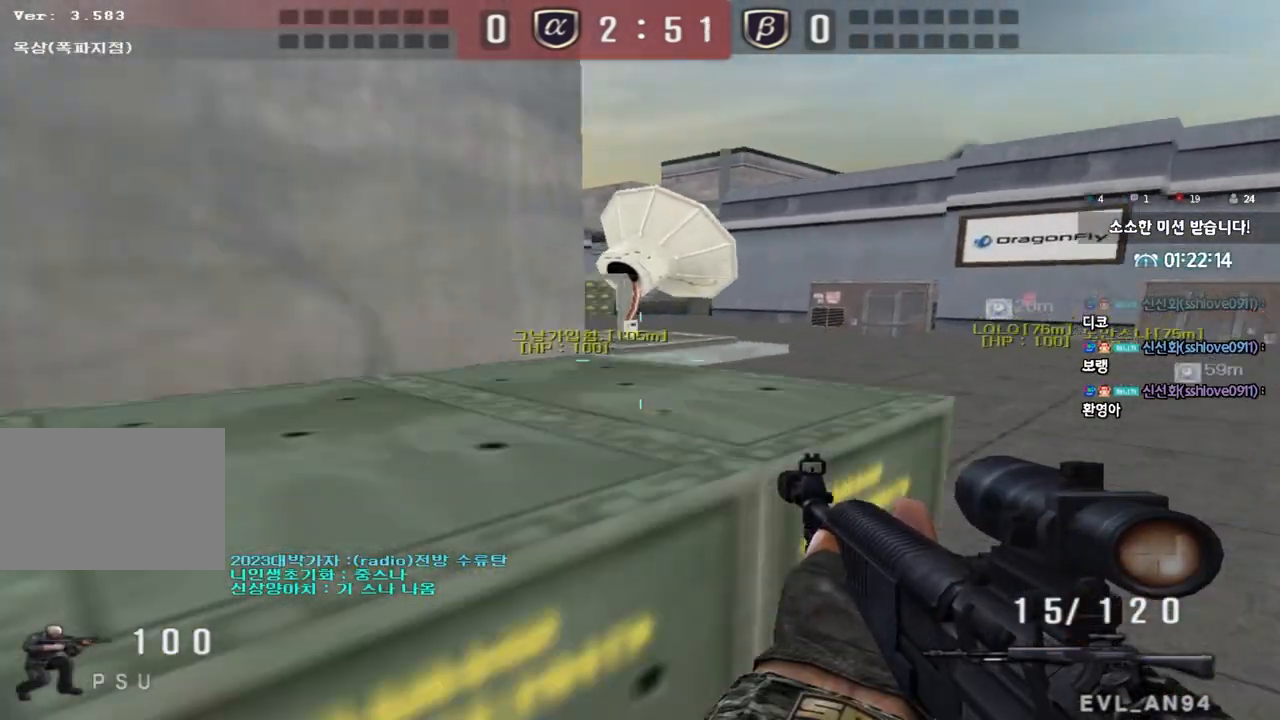
{"keys": ["d", "w"], "events": [[17, "w", "down"], [33, "a", "up"], [33, "ctrl", "up"], [33, "d", "down"], [383, "ctrl", "down"], [383, "d", "up"], [383, "w", "up"], [450, "ctrl", "up"], [450, "d", "down"], [467, "w", "down"]]}
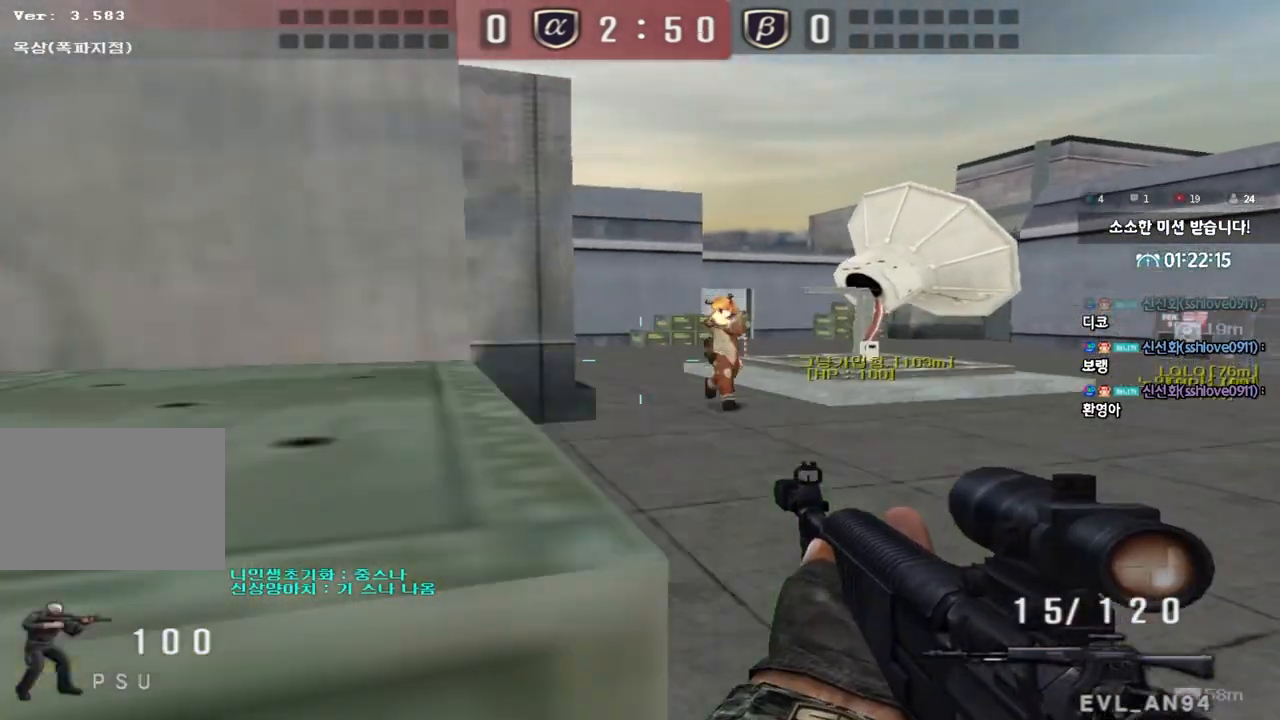
{"keys": ["ctrl"], "events": [[167, "ctrl", "down"], [167, "d", "up"], [183, "w", "up"]]}
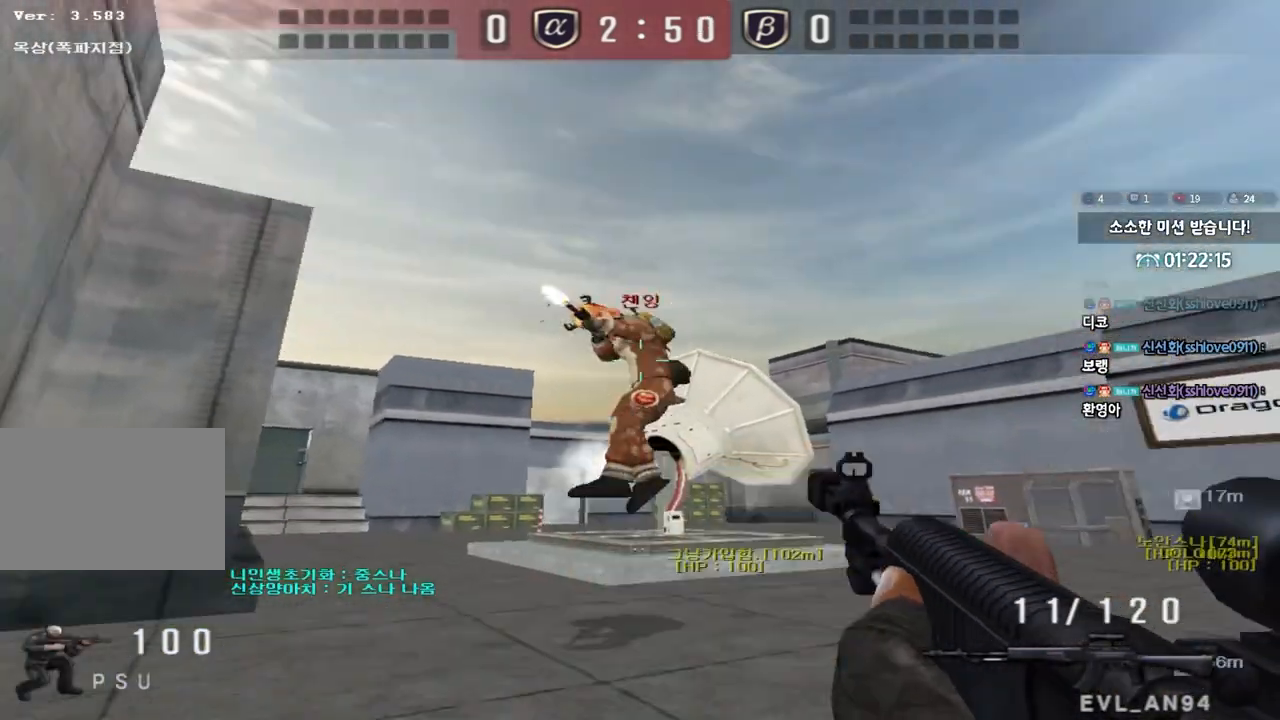
{"keys": ["a", "w"], "events": [[83, "a", "down"], [83, "w", "down"], [100, "ctrl", "up"], [300, "ctrl", "down"], [317, "w", "up"], [333, "a", "up"], [417, "a", "down"], [433, "w", "down"], [450, "ctrl", "up"]]}
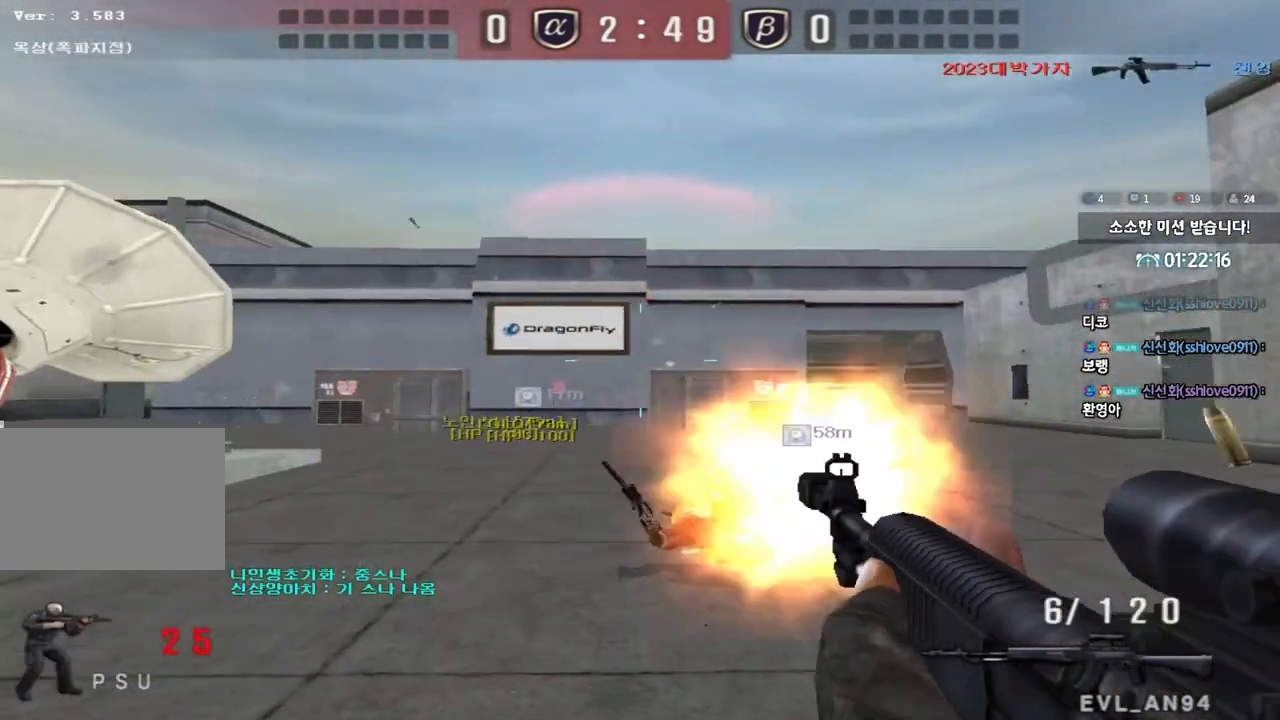
{"keys": ["shift", "space"], "events": [[50, "r", "down"], [117, "r", "up"], [133, "ctrl", "down"], [167, "a", "up"], [217, "d", "down"], [233, "ctrl", "up"], [433, "shift", "down"], [450, "d", "up"], [467, "w", "up"], [500, "space", "down"]]}
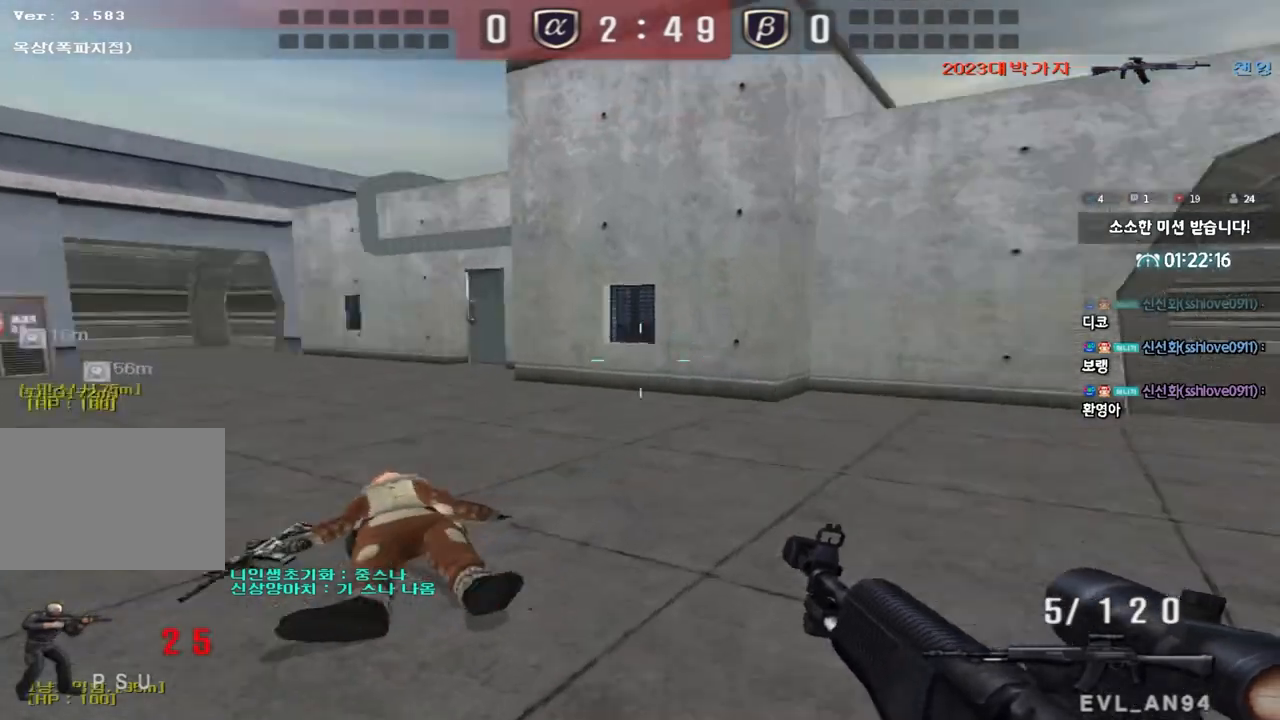
{"keys": ["shift", "tab"], "events": [[117, "space", "up"], [250, "tab", "down"]]}
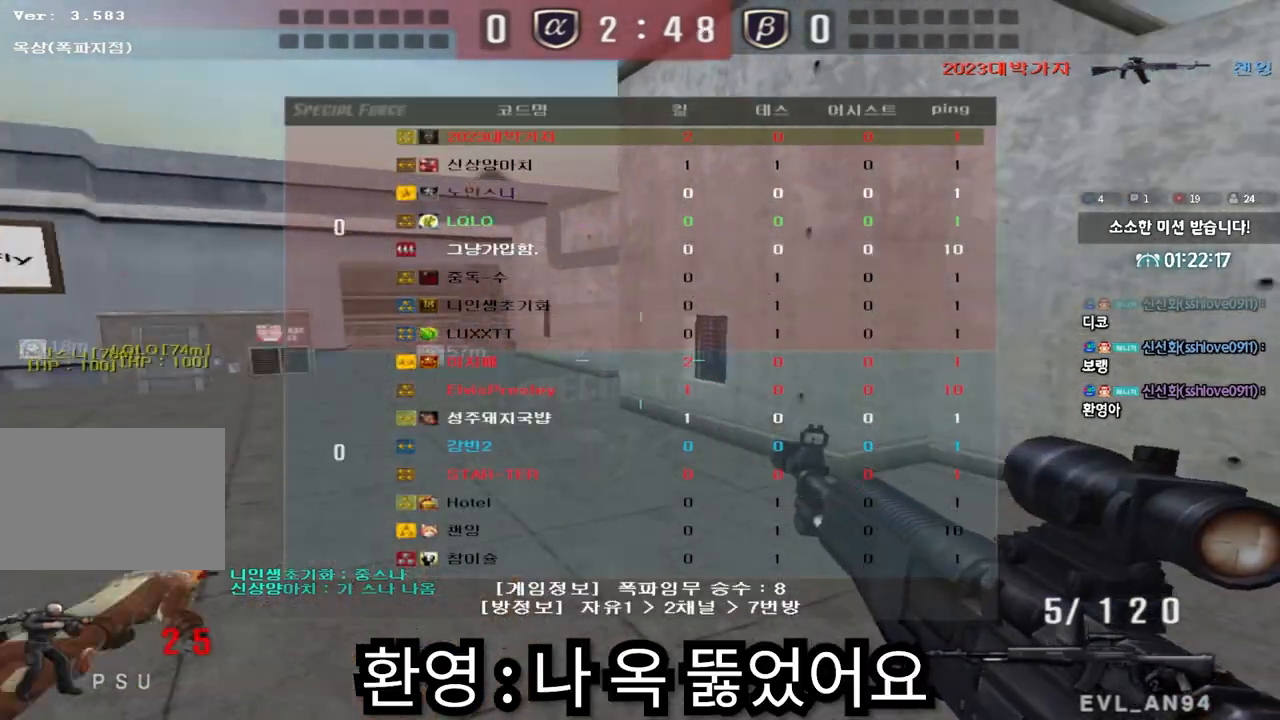
{"keys": ["shift", "tab"], "events": [[17, "tab", "up"], [33, "shift", "up"], [33, "w", "down"], [67, "d", "down"], [200, "shift", "down"], [217, "d", "up"], [233, "w", "up"], [267, "space", "down"], [367, "space", "up"], [467, "tab", "down"]]}
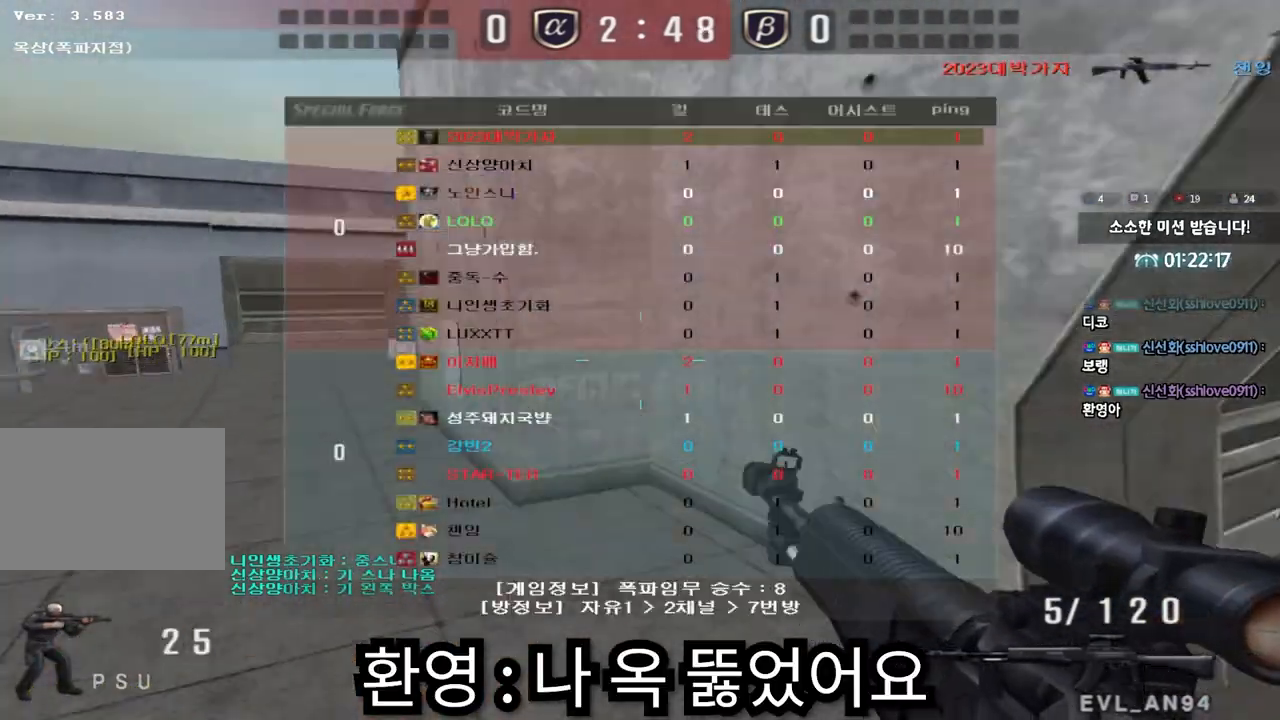
{"keys": ["d", "tab", "w"], "events": [[350, "shift", "up"], [350, "w", "down"], [367, "d", "down"]]}
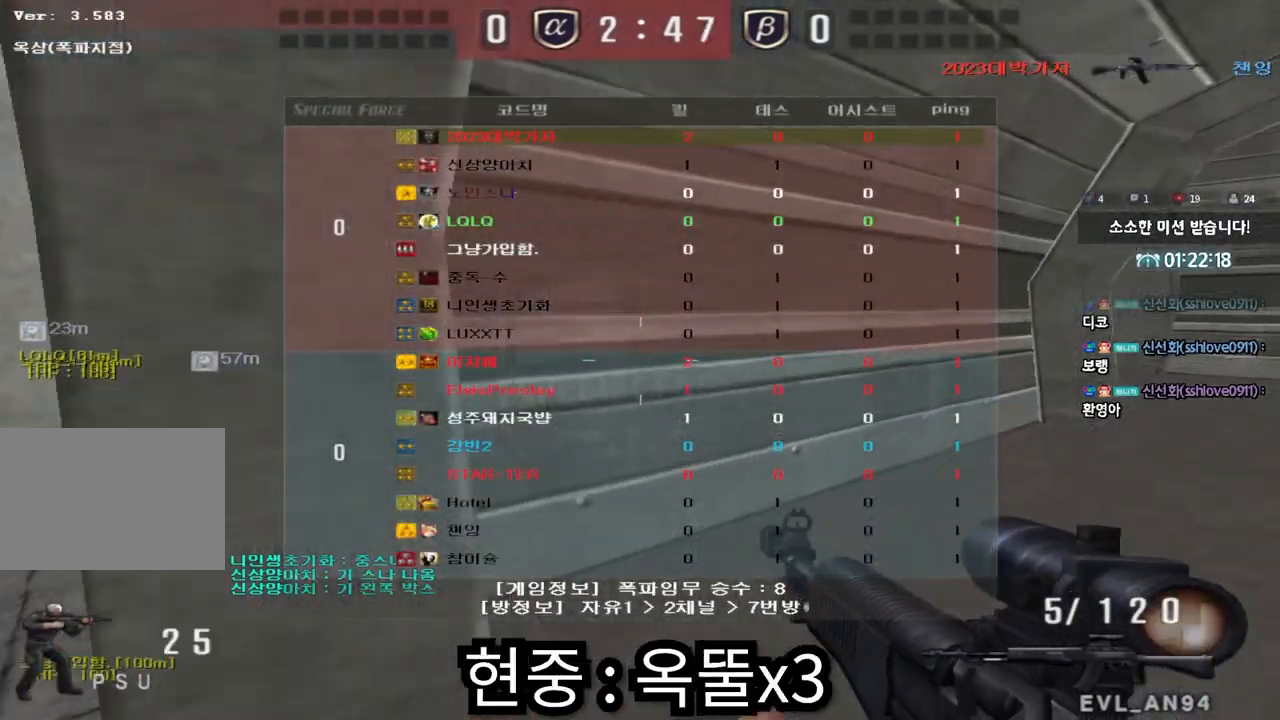
{"keys": ["d", "tab", "w"], "events": [[17, "ctrl", "down"], [17, "d", "up"], [33, "w", "up"], [100, "d", "down"], [117, "ctrl", "up"], [117, "w", "down"], [300, "ctrl", "down"], [300, "d", "up"], [300, "w", "up"], [383, "d", "down"], [400, "w", "down"], [417, "ctrl", "up"]]}
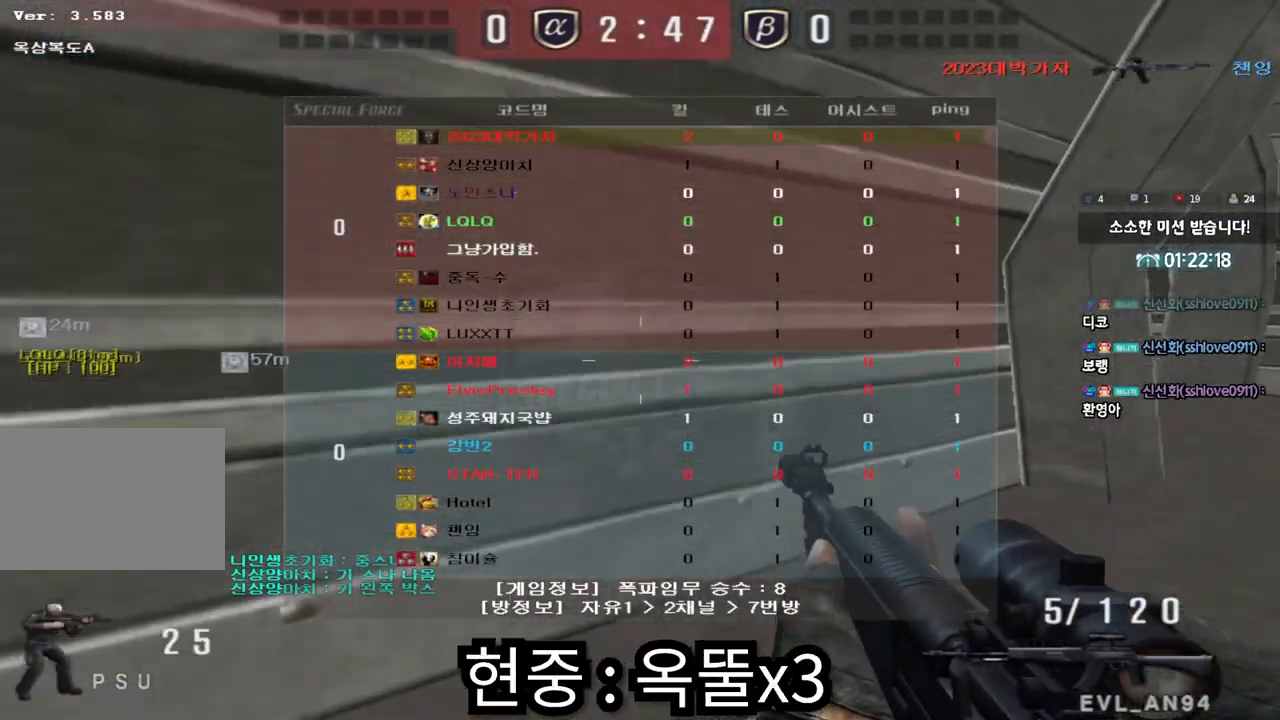
{"keys": ["ctrl"], "events": [[100, "ctrl", "down"], [100, "d", "up"], [100, "w", "up"], [133, "tab", "up"], [183, "ctrl", "up"], [183, "d", "down"], [183, "w", "down"], [433, "ctrl", "down"], [433, "d", "up"], [450, "w", "up"]]}